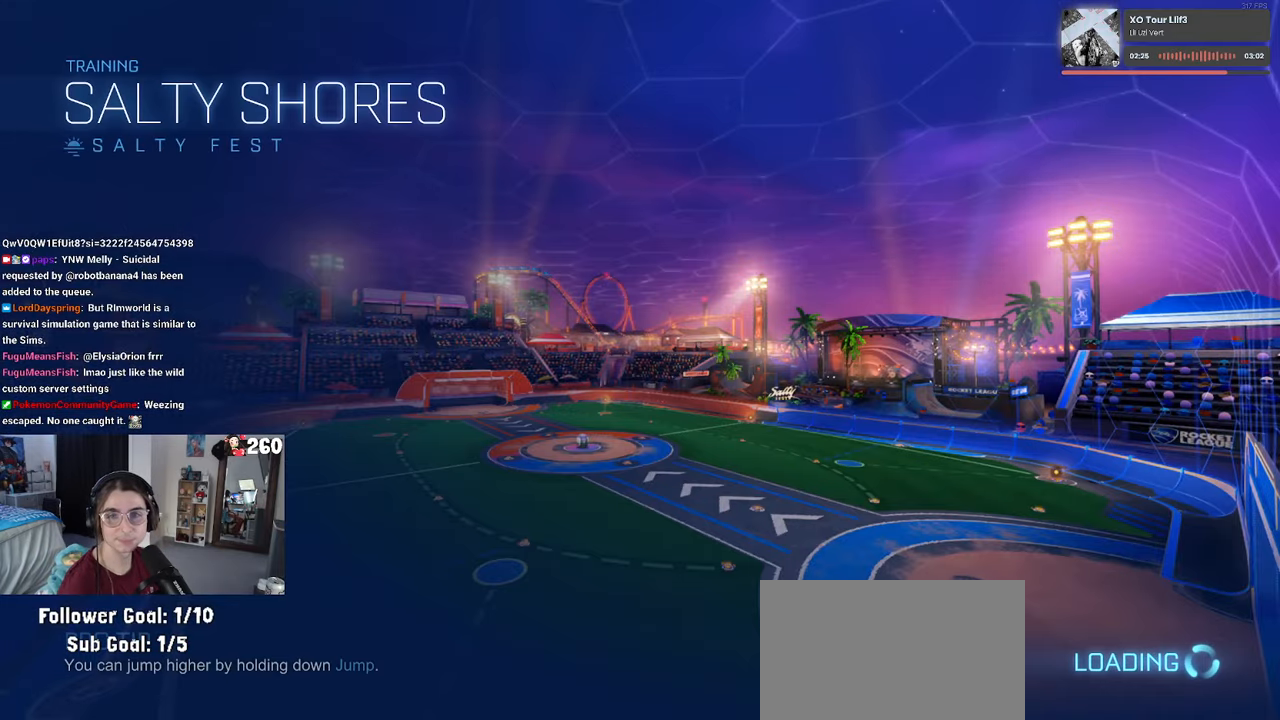
Gameplay with a controller (PlayStation layout); each line is a JSON object with the inputs held at the frame after it. "events" lists button and stick changes between this image and that frame as [ms after this image, input, new state], when the widget could be followed in between. Not read: R2.
{"buttons": [], "left_stick": "center", "right_stick": "center", "events": []}
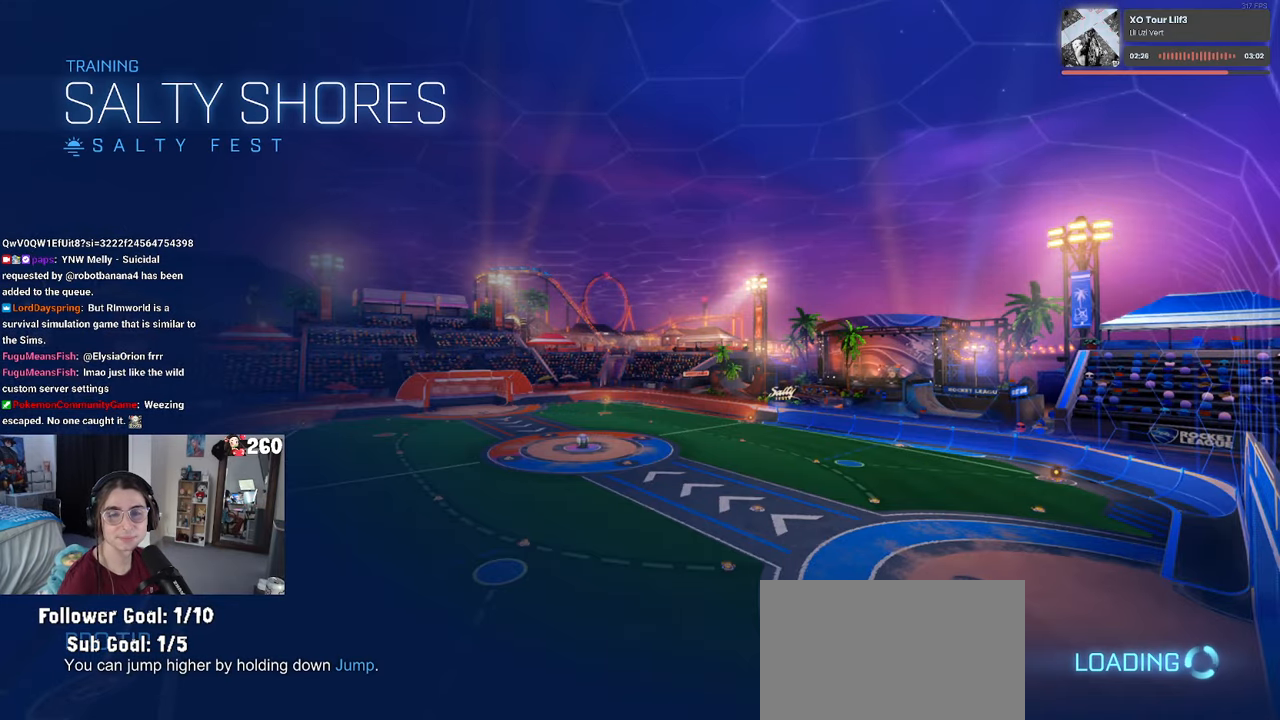
{"buttons": [], "left_stick": "center", "right_stick": "center", "events": []}
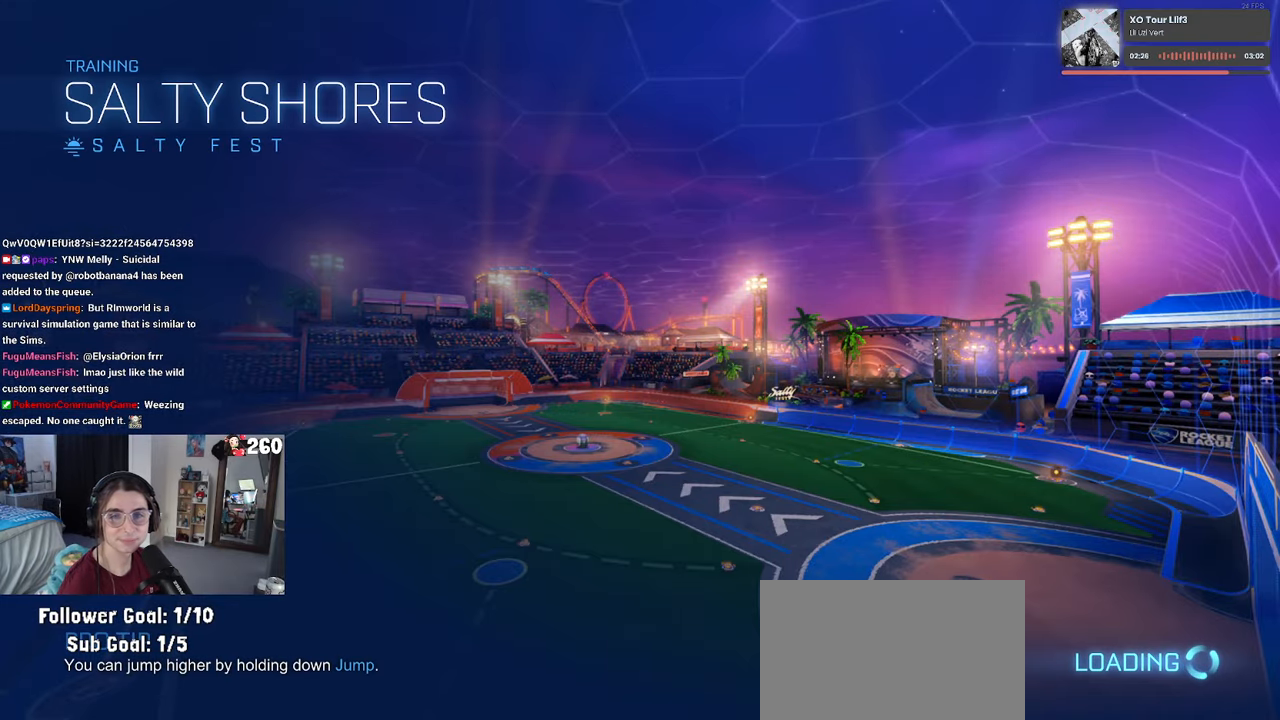
{"buttons": ["R1"], "left_stick": "center", "right_stick": "center", "events": [[333, "R1", "down"]]}
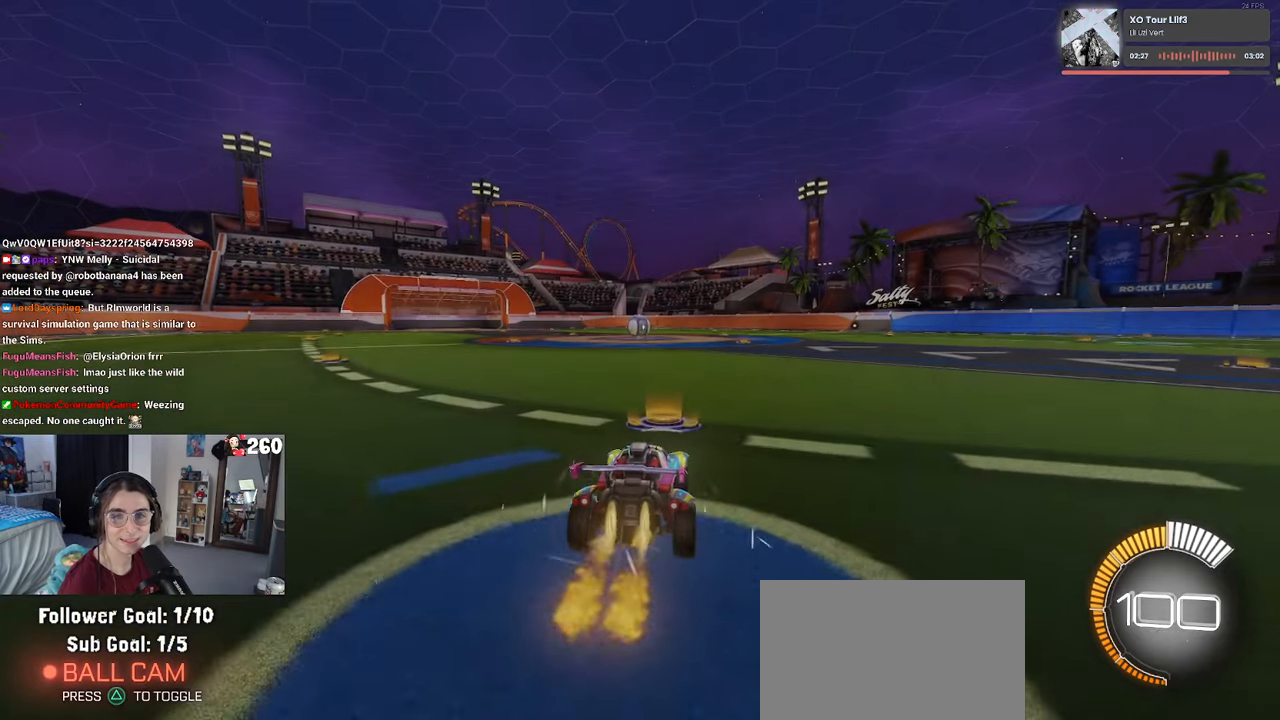
{"buttons": ["SQUARE", "R1"], "left_stick": "center", "right_stick": "center", "events": [[100, "left_stick", "up-left"], [183, "CROSS", "down"], [183, "left_stick", "up"], [250, "CROSS", "up"], [366, "left_stick", "center"], [500, "SQUARE", "down"]]}
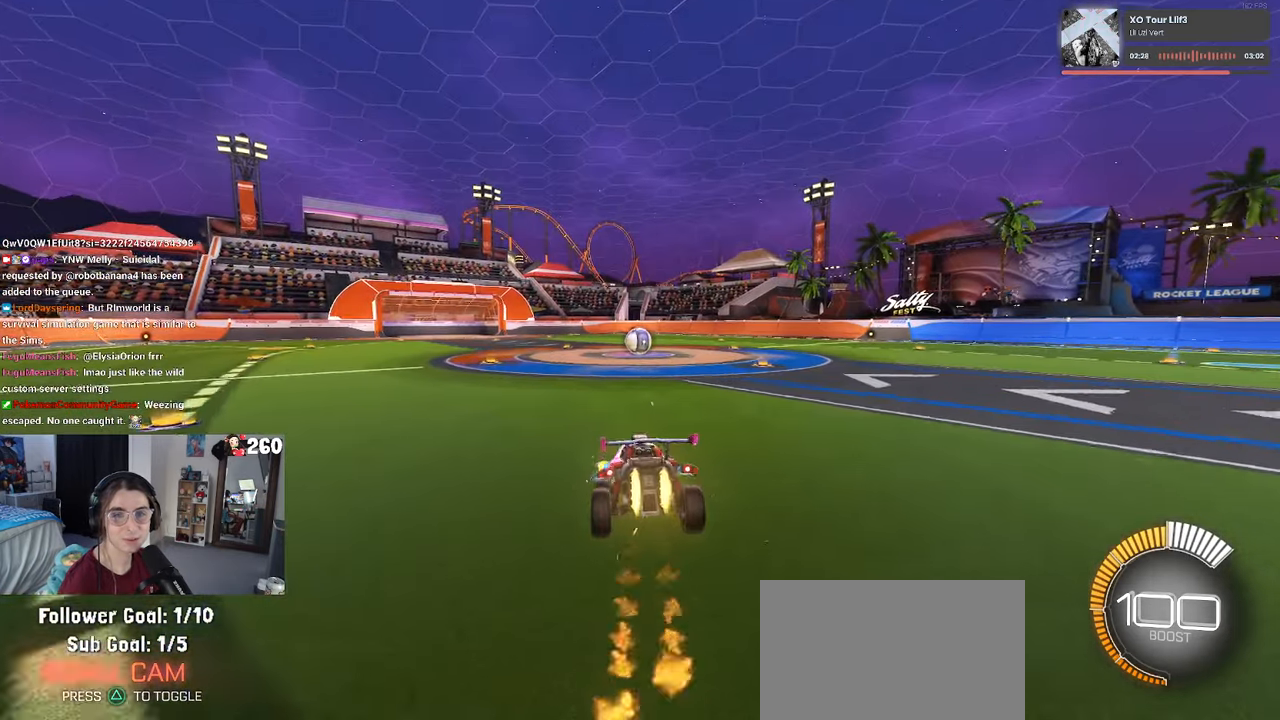
{"buttons": ["CROSS", "SQUARE"], "left_stick": "left", "right_stick": "center", "events": [[50, "left_stick", "down-right"], [266, "left_stick", "center"], [300, "R1", "up"], [316, "left_stick", "left"], [466, "CROSS", "down"]]}
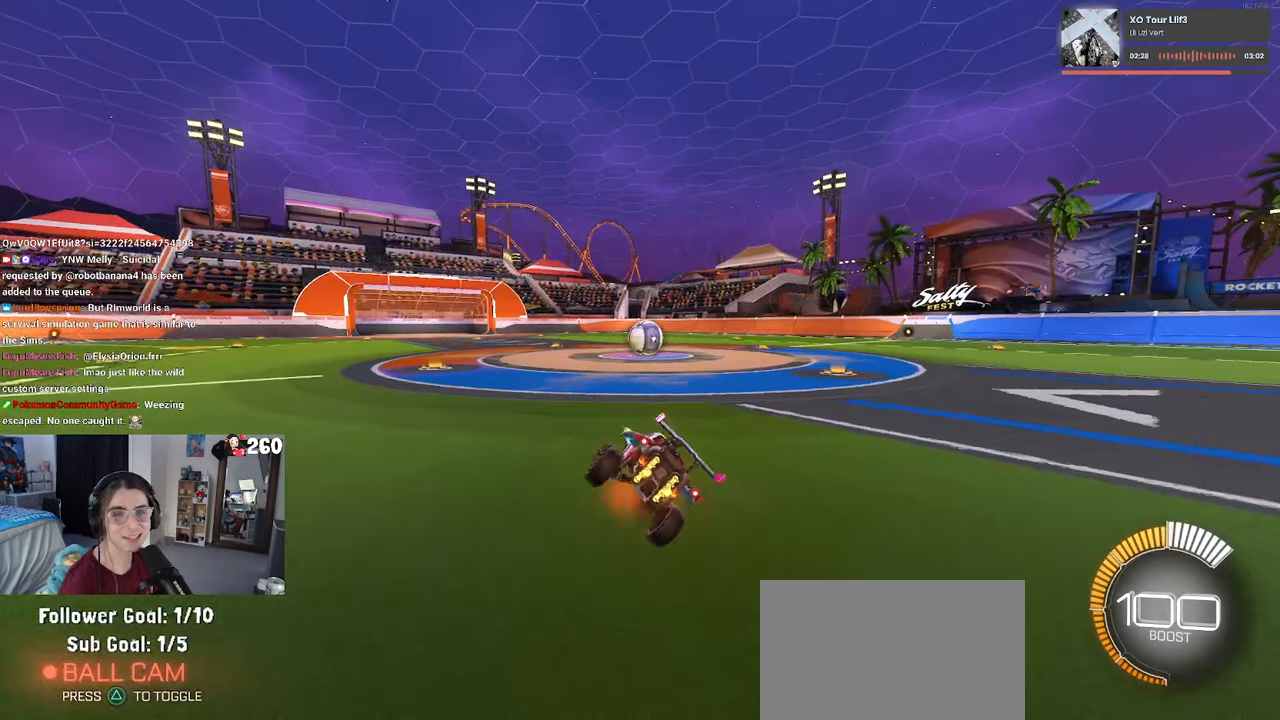
{"buttons": [], "left_stick": "right", "right_stick": "center", "events": [[100, "CROSS", "up"], [150, "left_stick", "center"], [216, "SQUARE", "up"], [216, "left_stick", "right"]]}
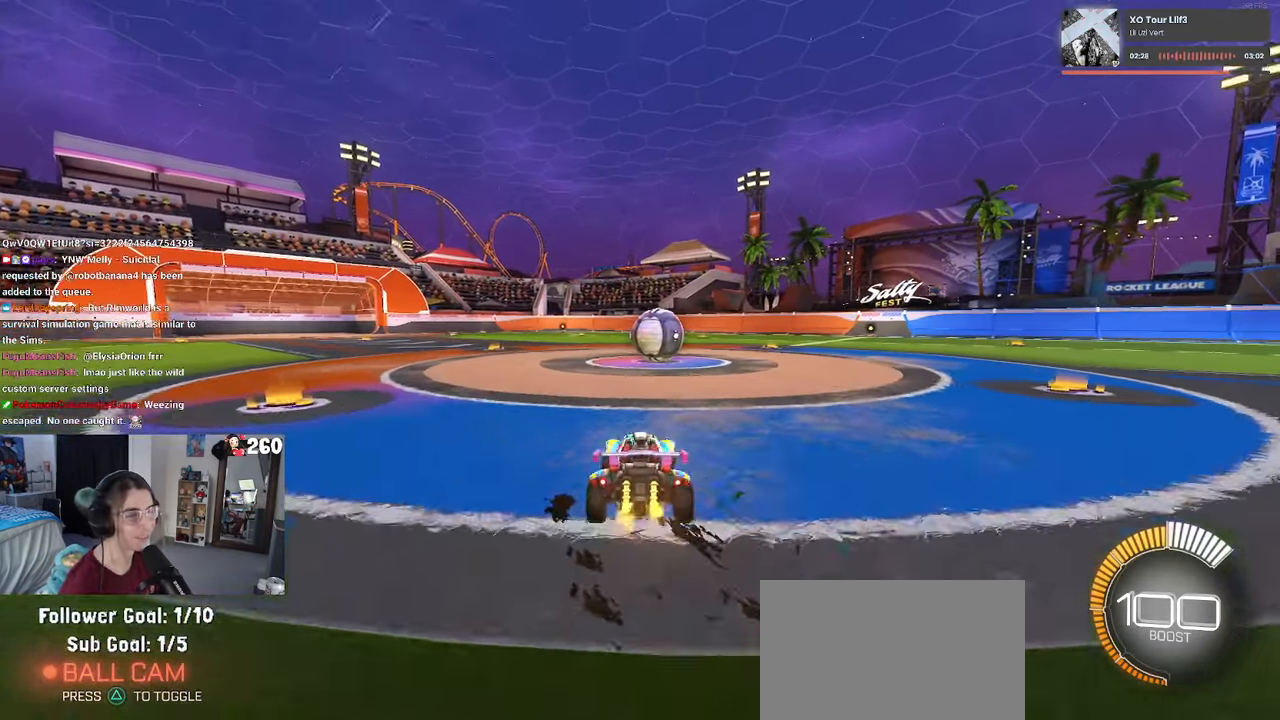
{"buttons": [], "left_stick": "left", "right_stick": "center", "events": [[333, "left_stick", "center"], [433, "left_stick", "left"]]}
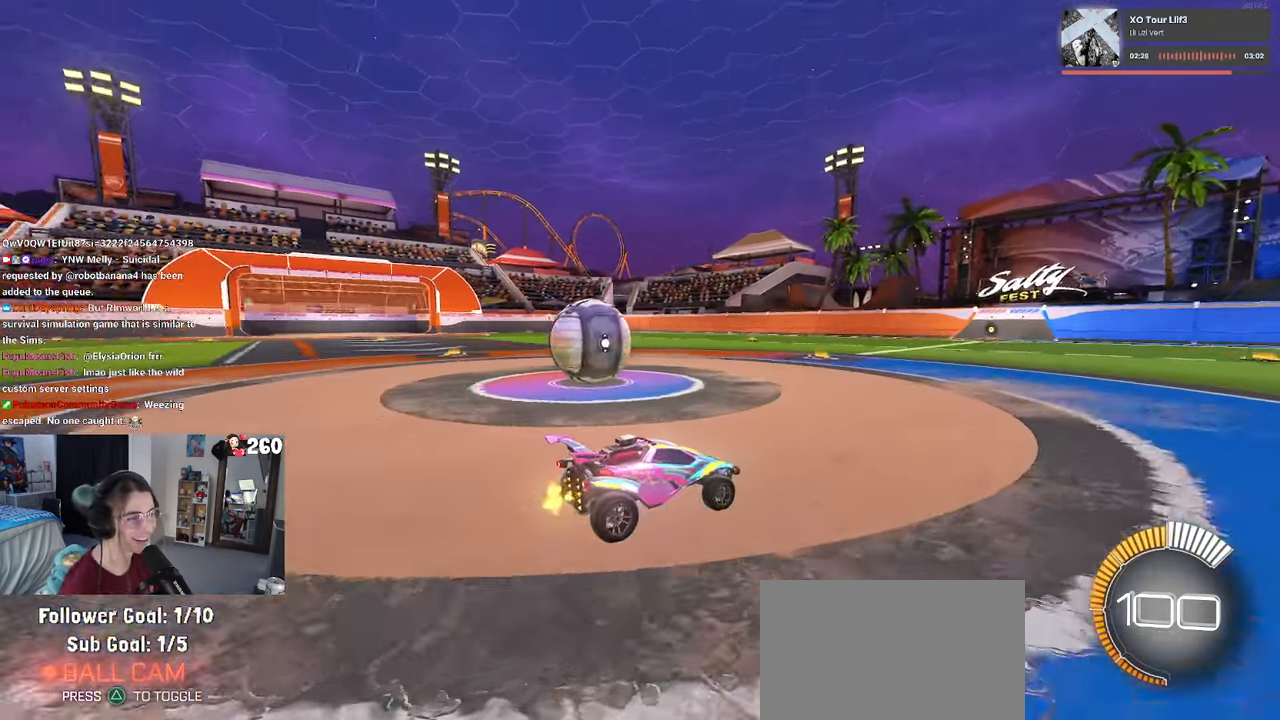
{"buttons": ["SQUARE"], "left_stick": "left", "right_stick": "center", "events": [[33, "SQUARE", "down"], [350, "SQUARE", "up"], [367, "SQUARE", "down"]]}
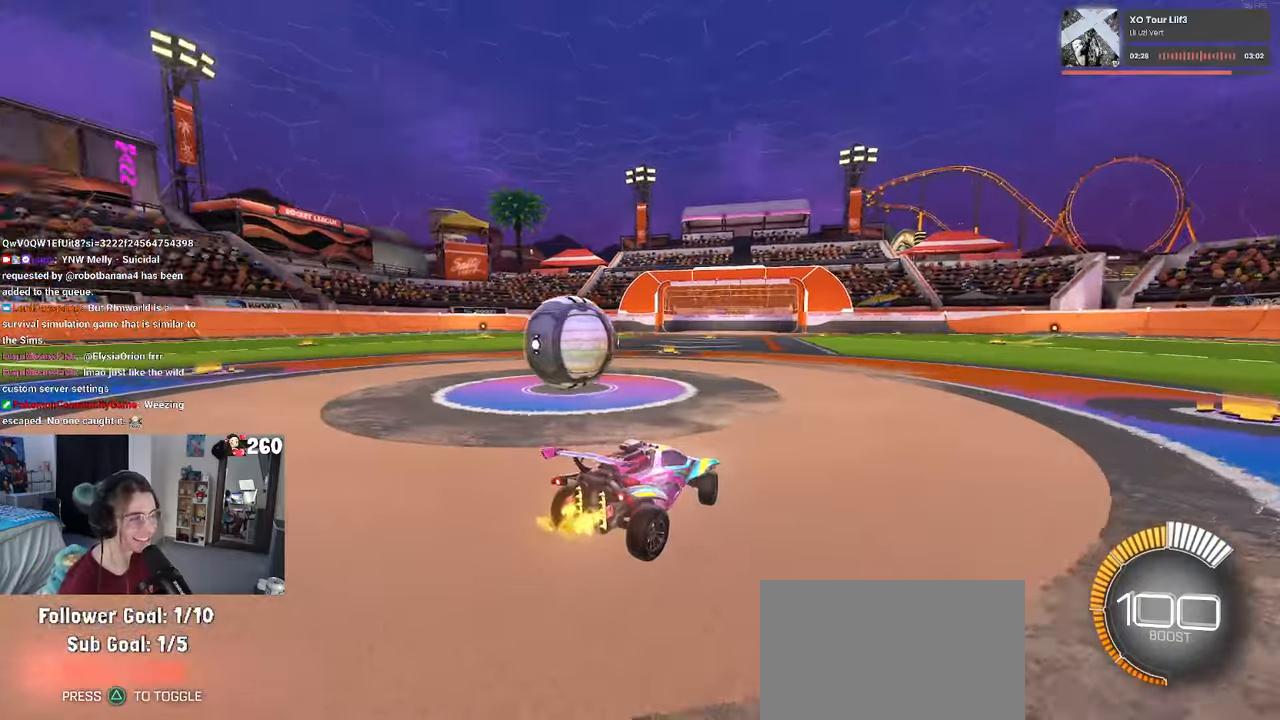
{"buttons": ["R1"], "left_stick": "right", "right_stick": "center", "events": [[133, "left_stick", "right"], [150, "SQUARE", "up"], [350, "R1", "down"]]}
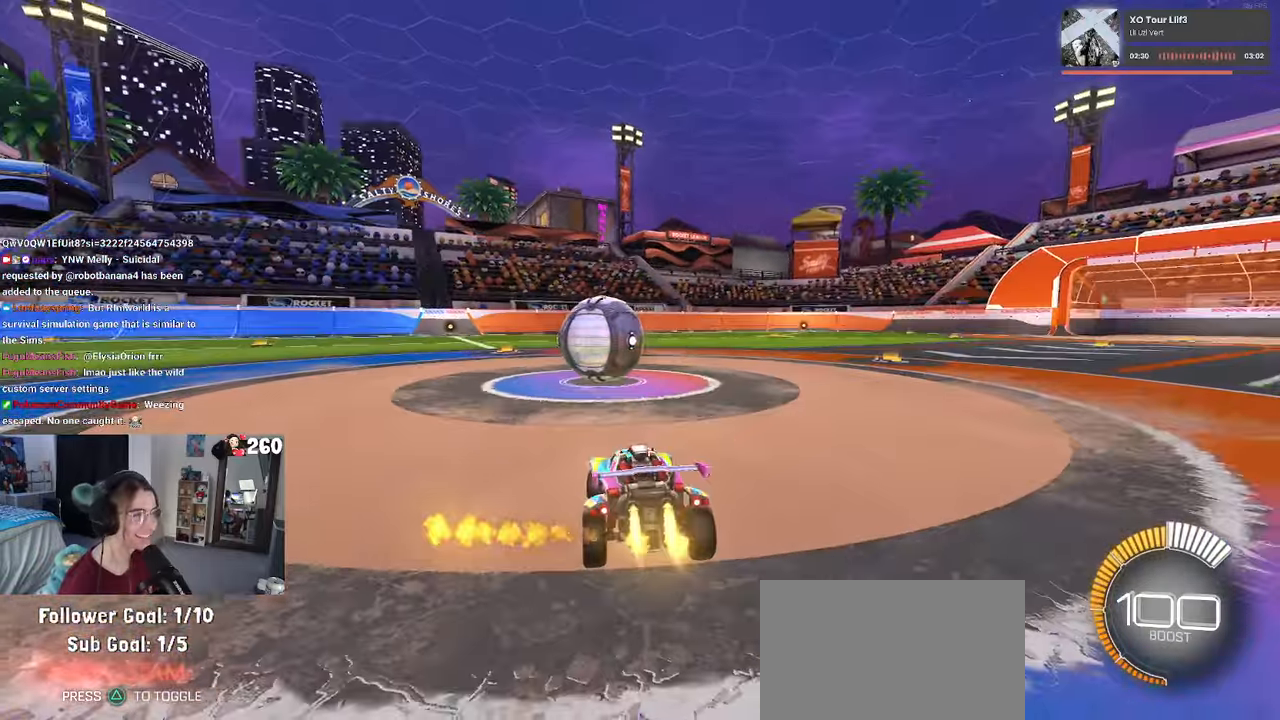
{"buttons": [], "left_stick": "right", "right_stick": "center", "events": [[167, "R1", "up"], [233, "left_stick", "center"], [417, "left_stick", "right"]]}
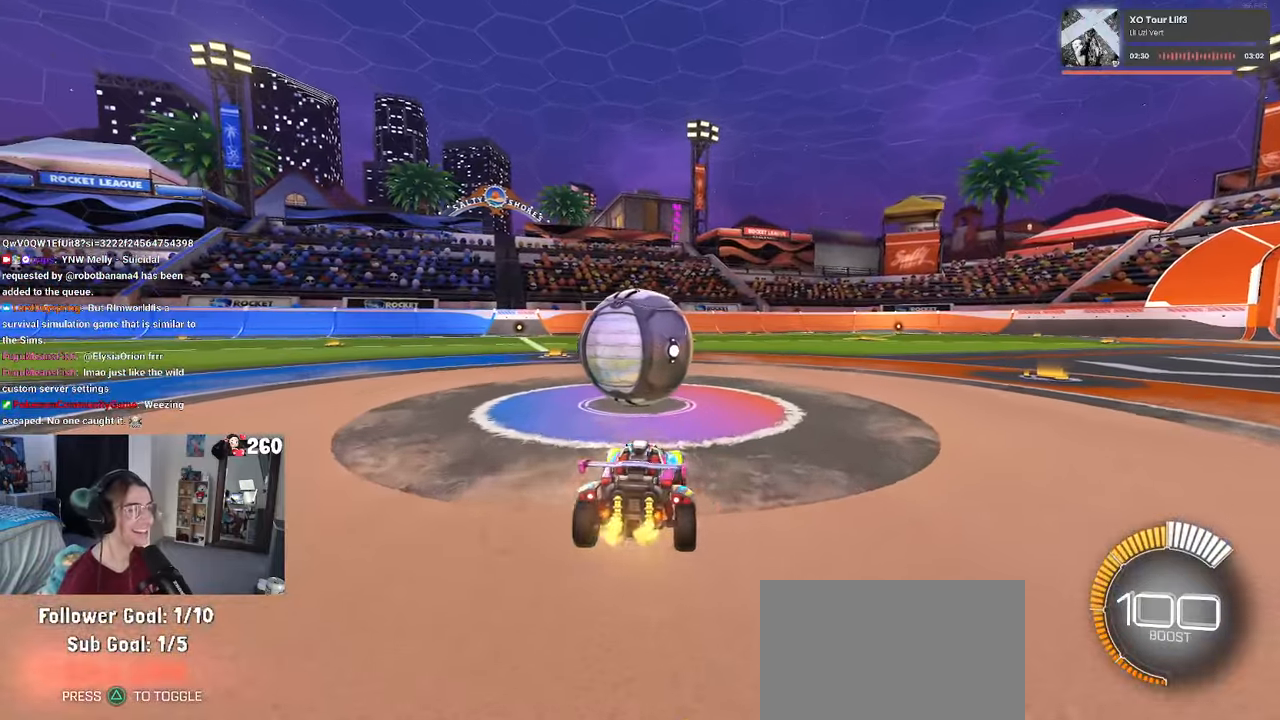
{"buttons": ["R1"], "left_stick": "center", "right_stick": "center", "events": [[33, "left_stick", "center"], [333, "R1", "down"]]}
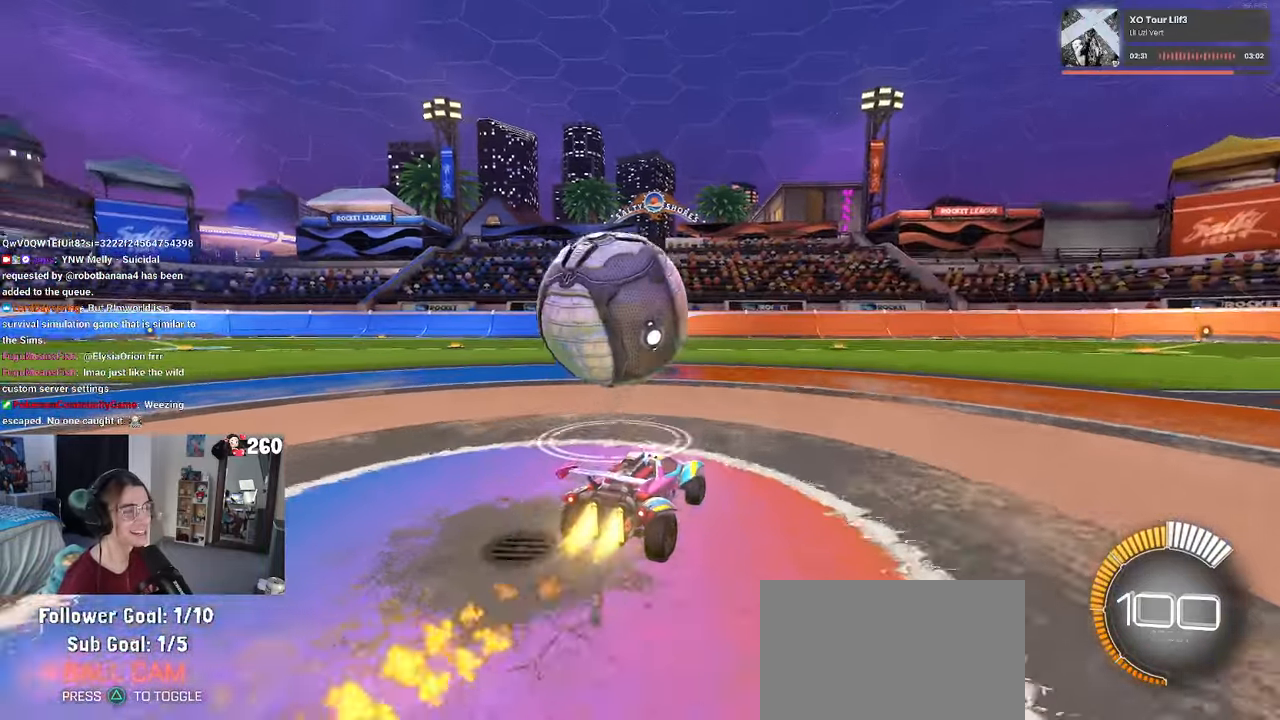
{"buttons": [], "left_stick": "left", "right_stick": "center", "events": [[83, "left_stick", "left"], [267, "R1", "up"], [267, "left_stick", "center"], [483, "left_stick", "left"]]}
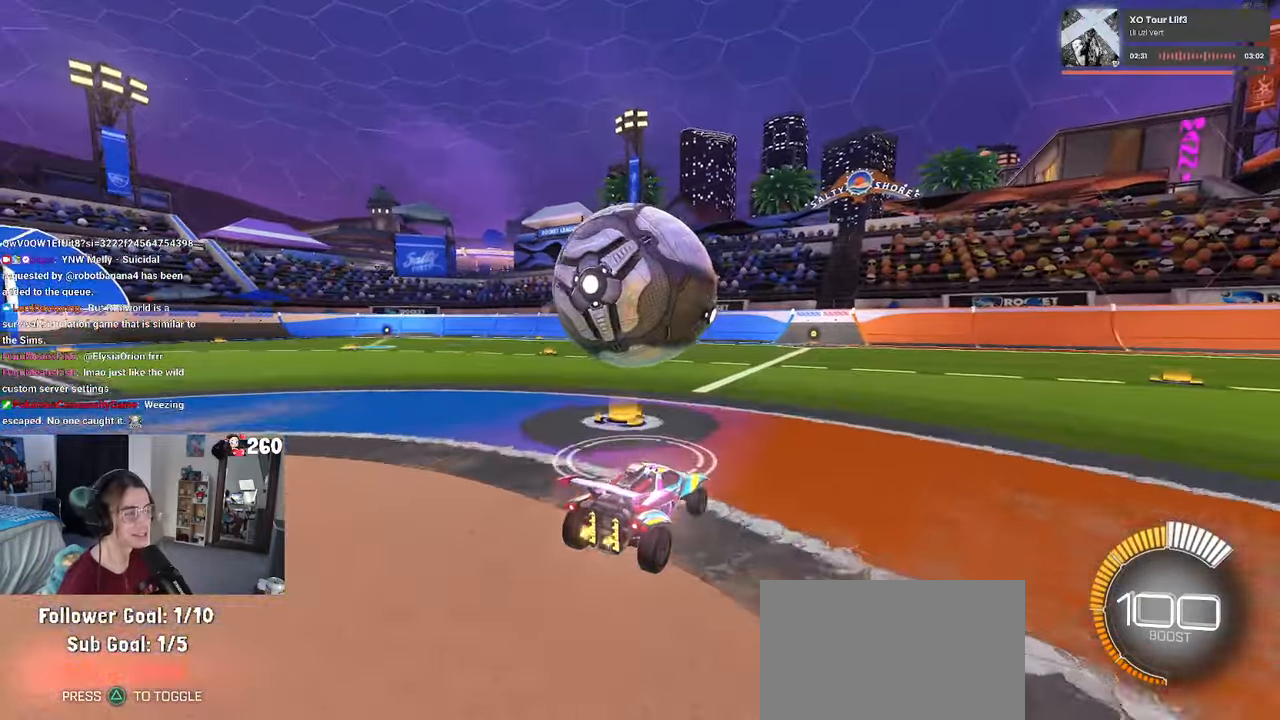
{"buttons": [], "left_stick": "center", "right_stick": "center", "events": [[133, "left_stick", "center"], [317, "left_stick", "right"], [483, "left_stick", "center"]]}
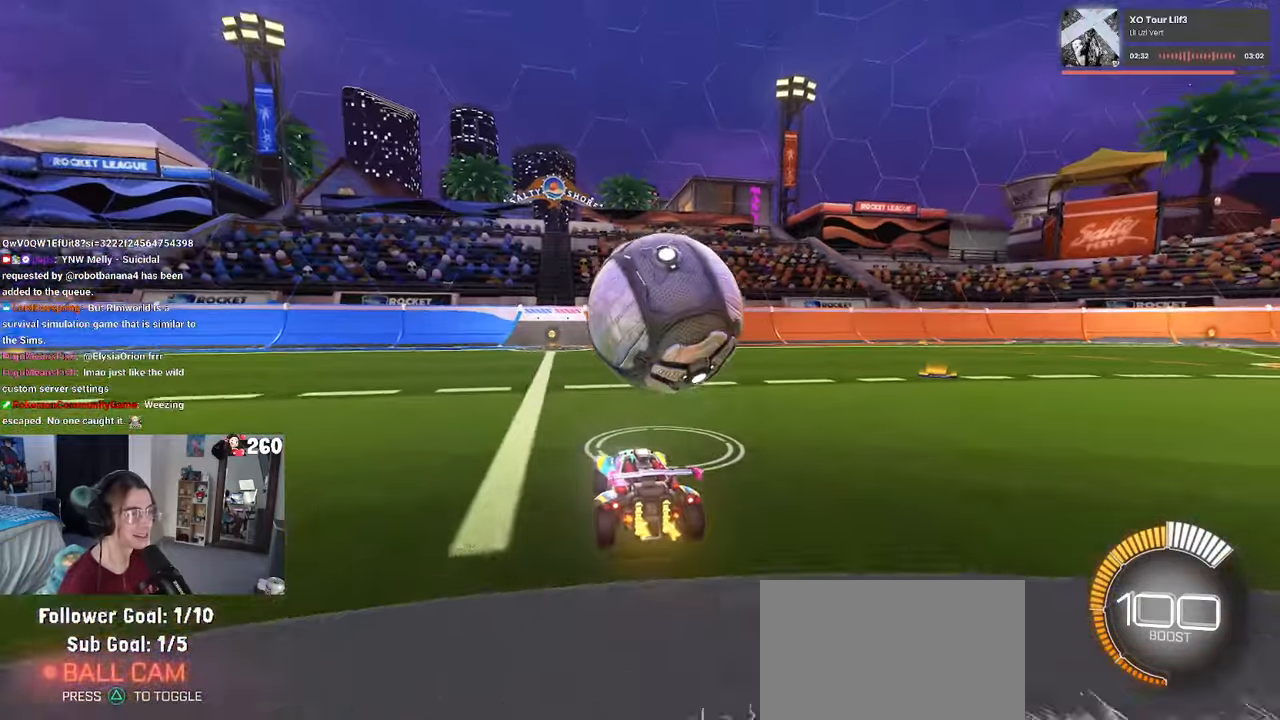
{"buttons": ["L2"], "left_stick": "center", "right_stick": "center", "events": [[333, "L2", "down"]]}
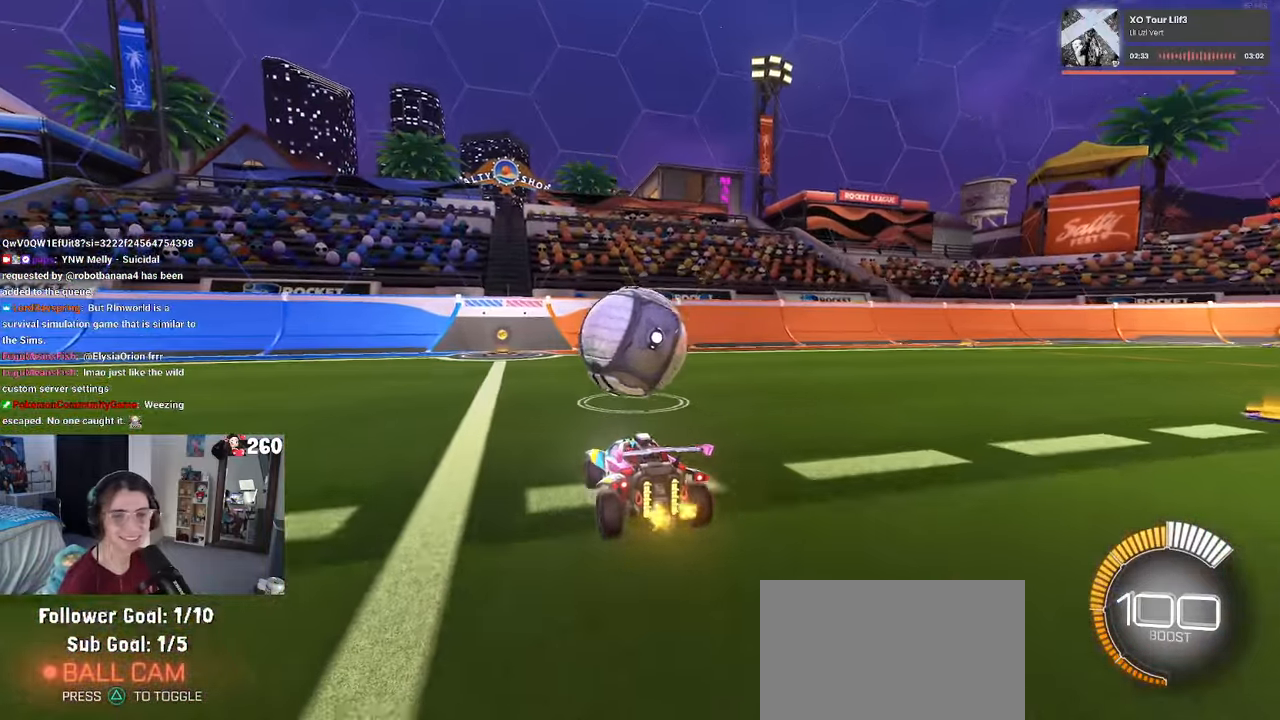
{"buttons": [], "left_stick": "center", "right_stick": "center", "events": [[17, "L2", "up"]]}
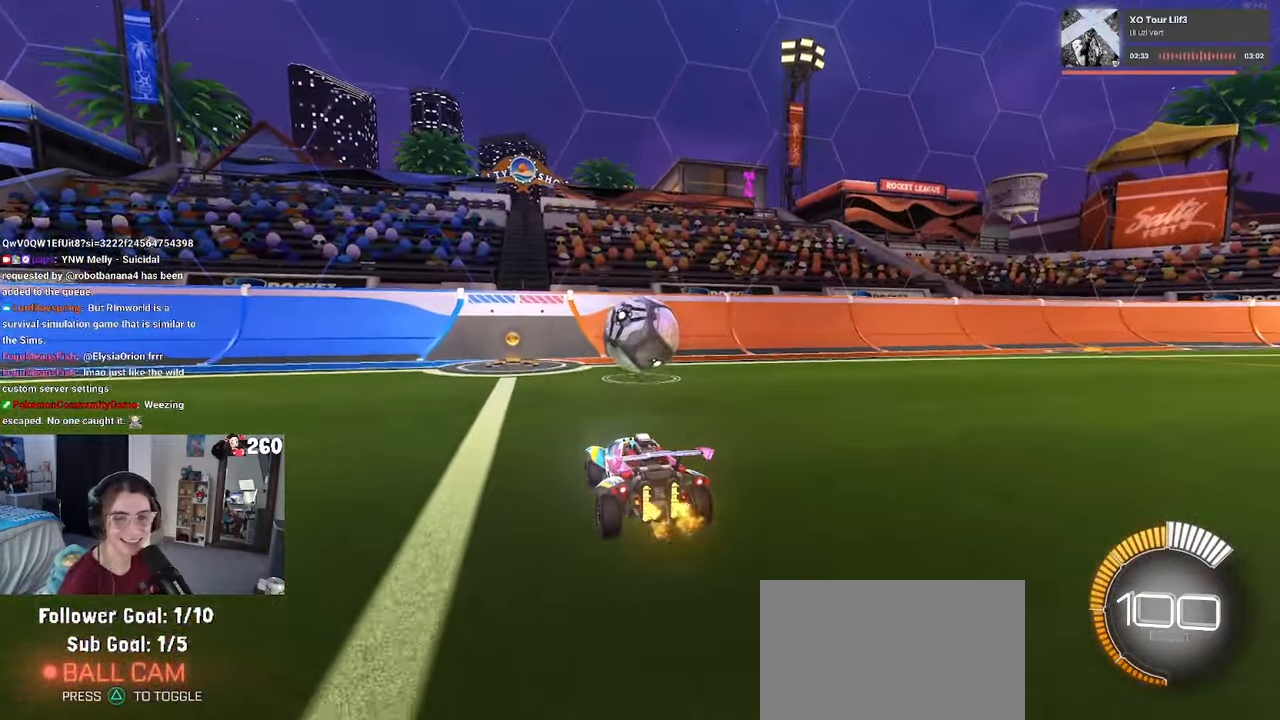
{"buttons": ["R1"], "left_stick": "right", "right_stick": "center", "events": [[267, "R1", "down"], [467, "left_stick", "right"]]}
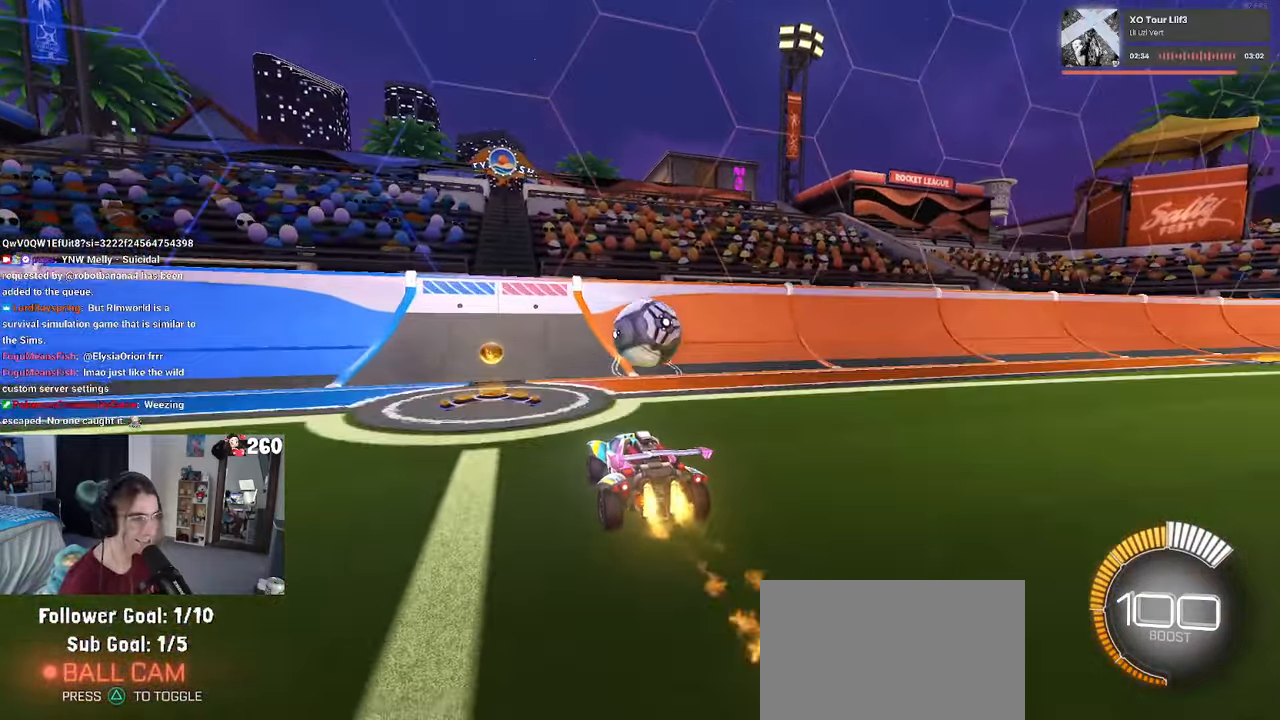
{"buttons": [], "left_stick": "center", "right_stick": "center", "events": [[133, "left_stick", "center"], [367, "left_stick", "left"], [433, "R1", "up"], [433, "left_stick", "center"]]}
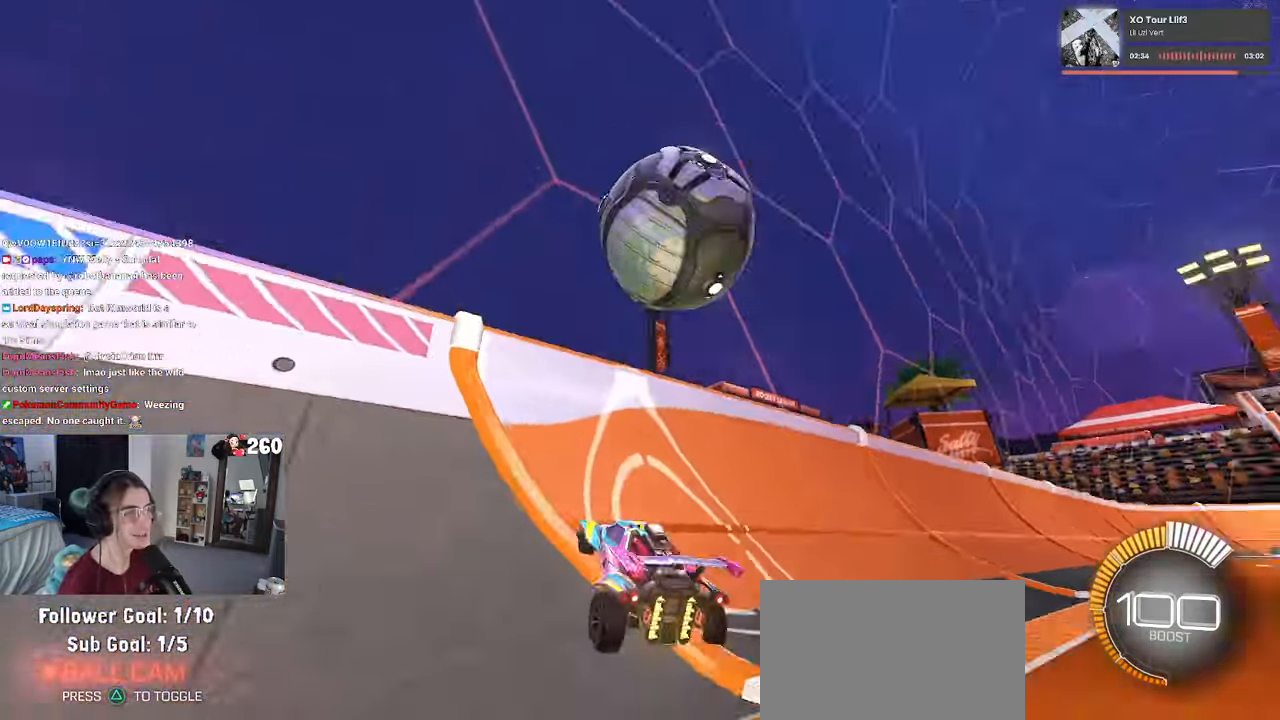
{"buttons": ["L1"], "left_stick": "right", "right_stick": "center", "events": [[184, "left_stick", "right"], [300, "CROSS", "down"], [334, "L1", "down"], [484, "CROSS", "up"]]}
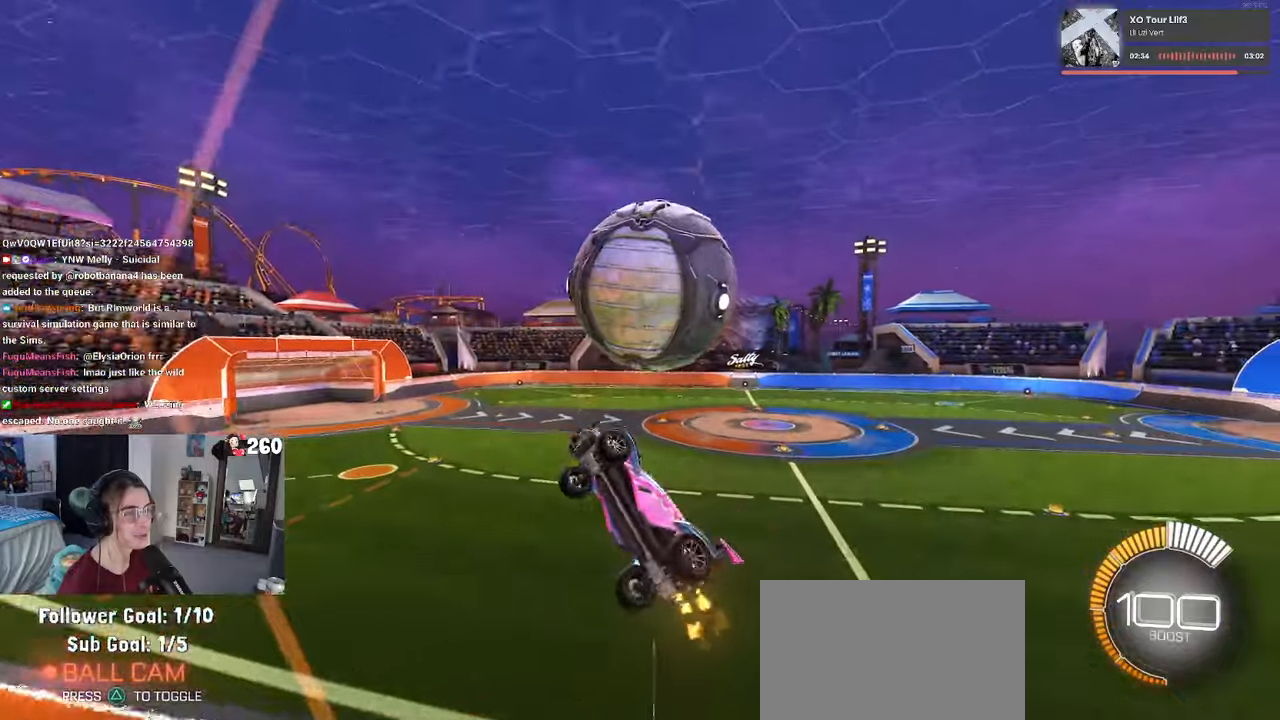
{"buttons": ["L1", "R1"], "left_stick": "center", "right_stick": "center", "events": [[317, "R1", "down"], [467, "left_stick", "center"]]}
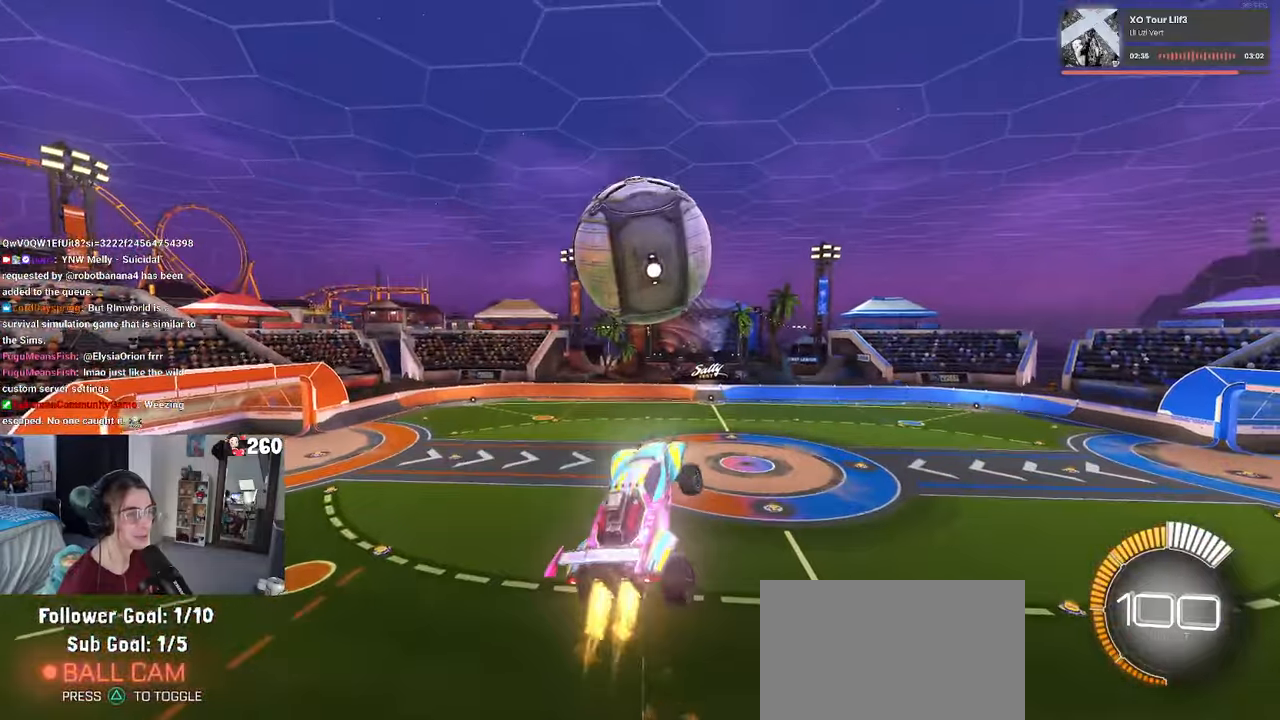
{"buttons": ["R1"], "left_stick": "down-right", "right_stick": "center", "events": [[84, "left_stick", "down"], [234, "left_stick", "down-left"], [367, "L1", "up"], [500, "left_stick", "down-right"]]}
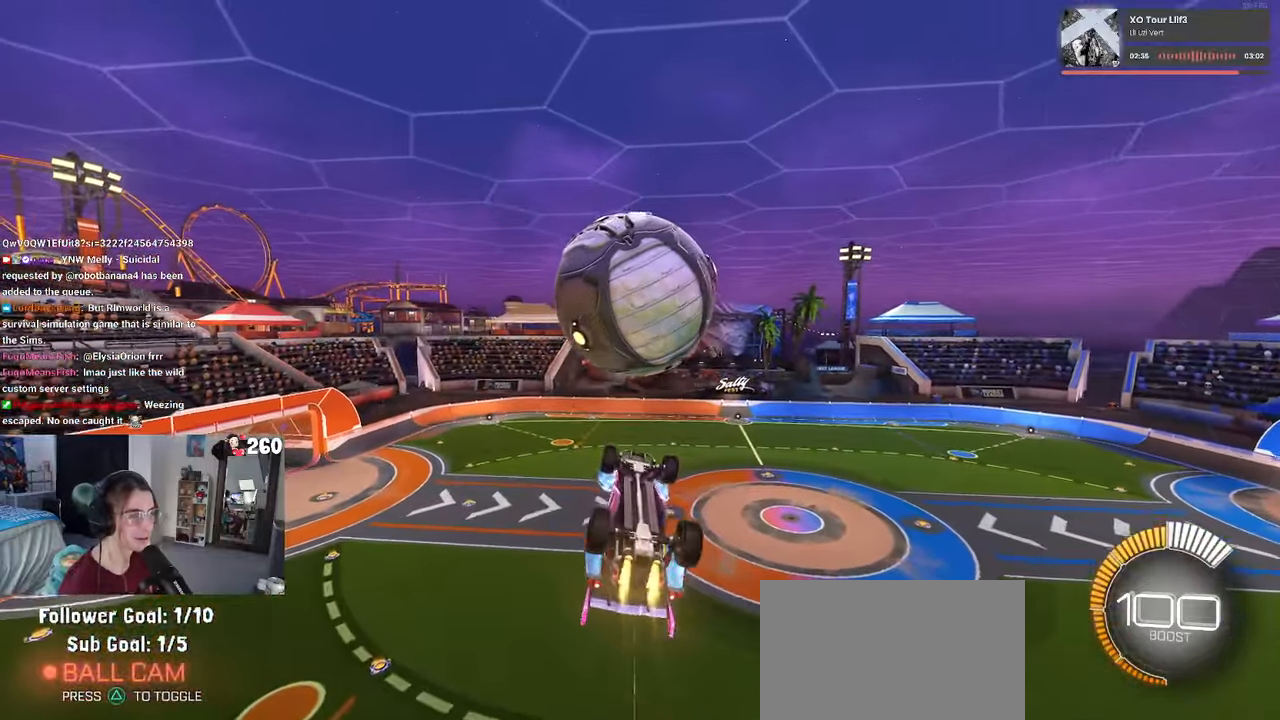
{"buttons": ["L1"], "left_stick": "up-left", "right_stick": "center", "events": [[100, "left_stick", "center"], [150, "R1", "up"], [284, "left_stick", "up-left"], [350, "L1", "down"]]}
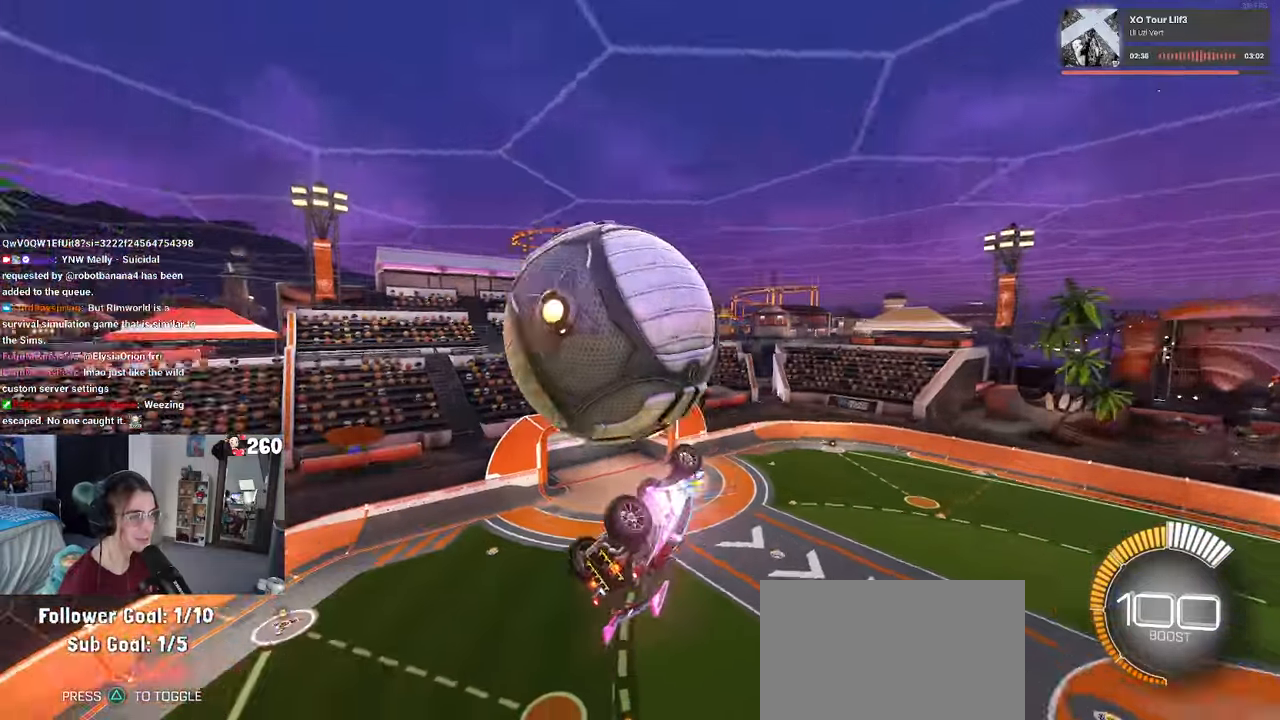
{"buttons": ["R1"], "left_stick": "down-right", "right_stick": "center", "events": [[267, "left_stick", "down-left"], [384, "R1", "down"], [500, "L1", "up"], [500, "left_stick", "down-right"]]}
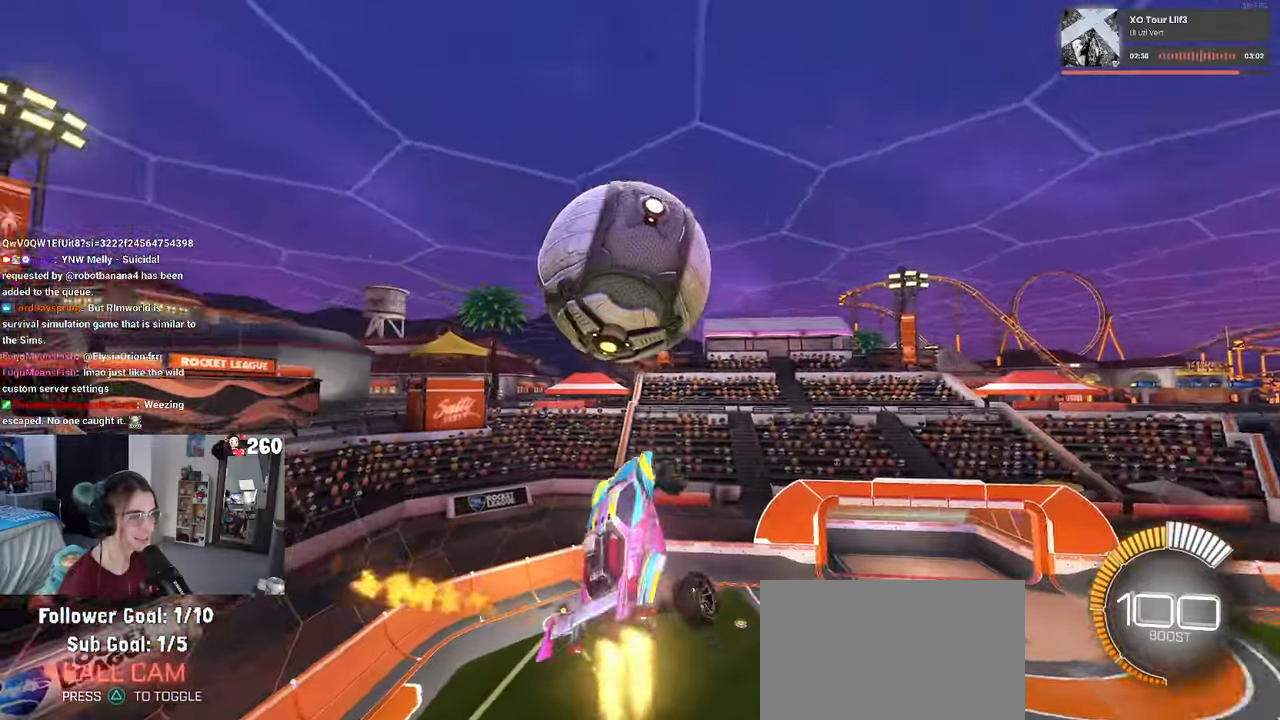
{"buttons": ["R1"], "left_stick": "right", "right_stick": "center", "events": [[167, "R1", "up"], [250, "left_stick", "right"], [317, "R1", "down"]]}
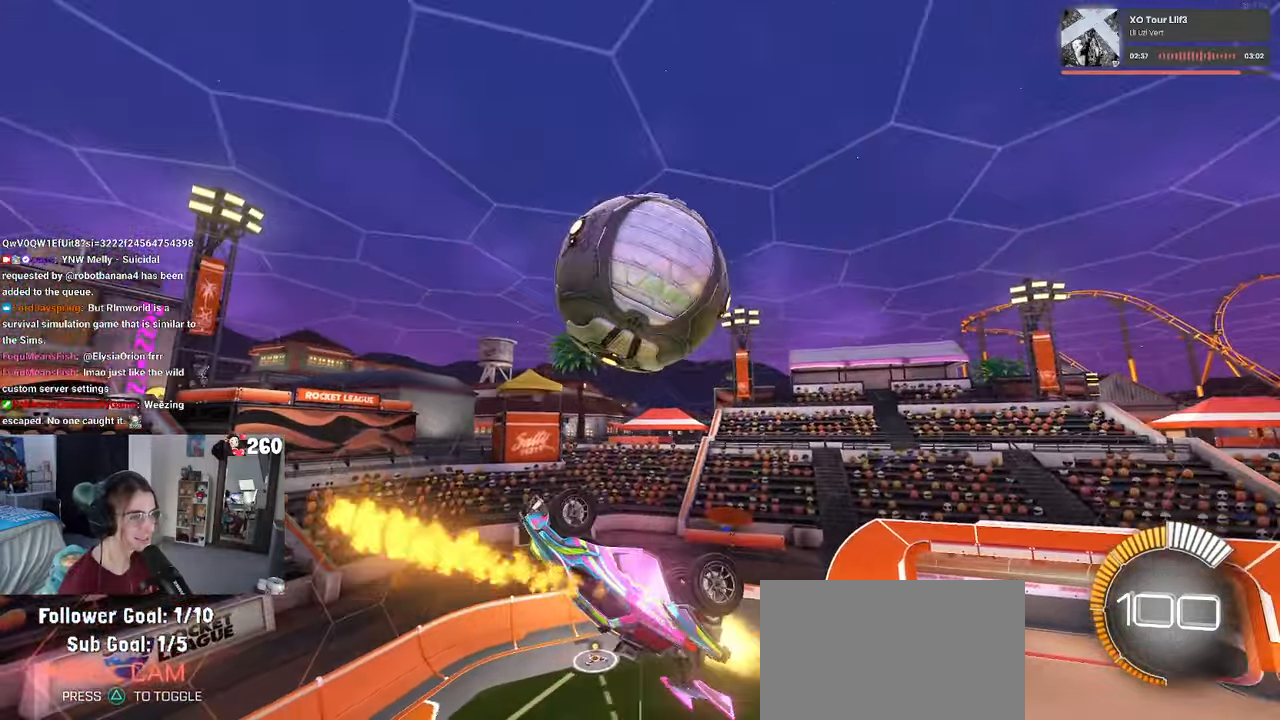
{"buttons": [], "left_stick": "center", "right_stick": "center", "events": [[84, "R1", "up"], [167, "left_stick", "down"], [250, "left_stick", "down-left"], [317, "CROSS", "down"], [434, "CROSS", "up"], [450, "left_stick", "center"]]}